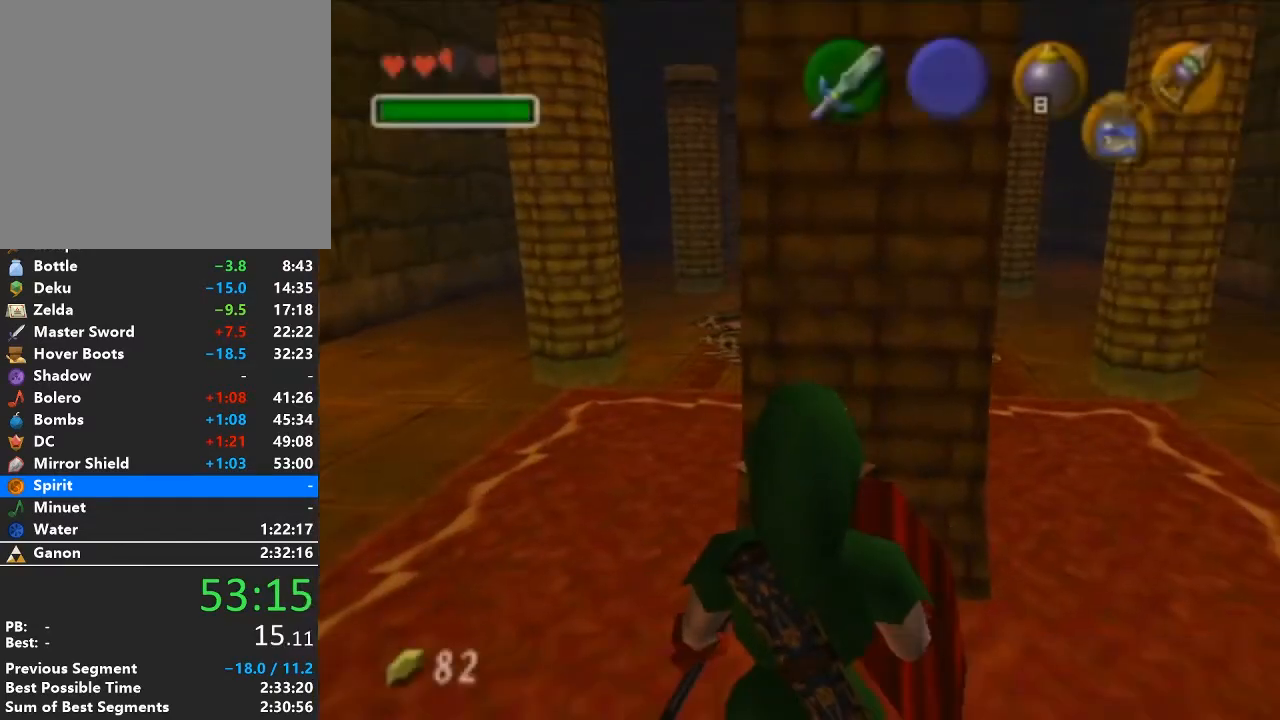
Gameplay with a controller (Nintendo layout); each line is a JSON object with the inputs held at the frame after it. "events" lists button and stick changes between this image and that frame as [ms after this image, input, new state], when the widget could be followed in between. Not read: L3 R3.
{"buttons": [], "left_stick": "up", "right_stick": "center", "events": [[133, "A", "up"], [133, "L1", "up"], [450, "left_stick", "up"]]}
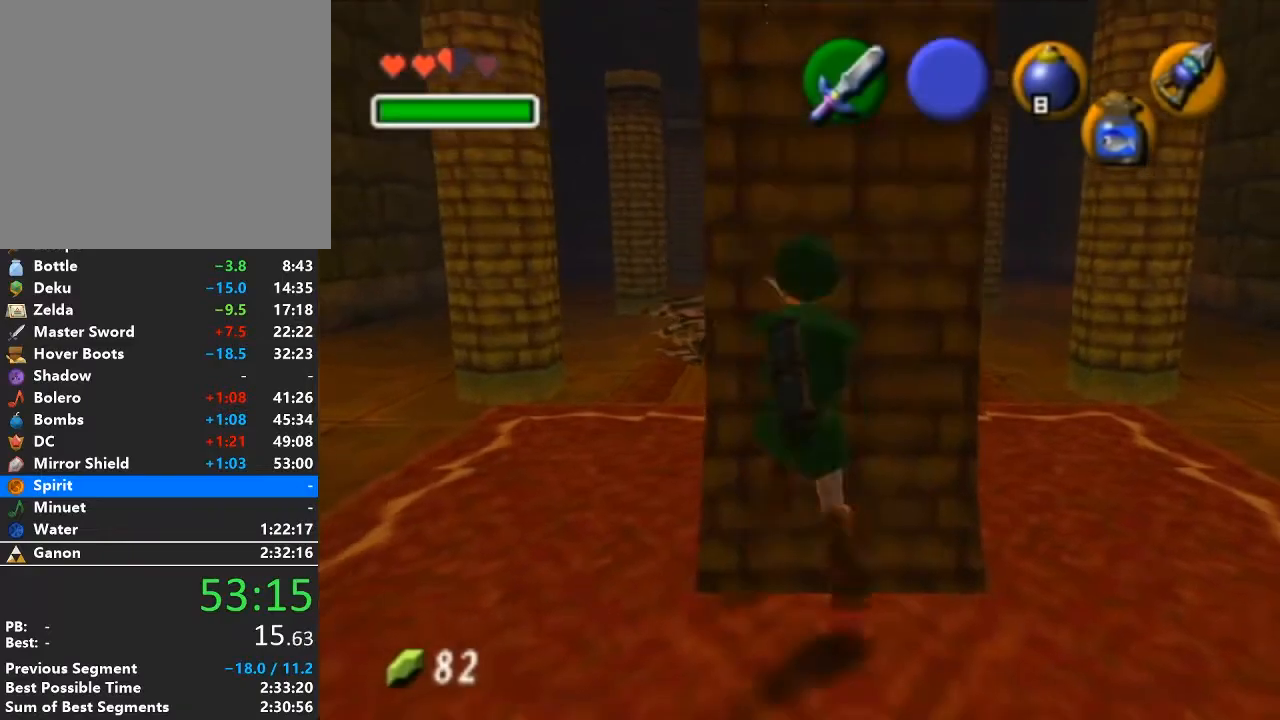
{"buttons": [], "left_stick": "up", "right_stick": "center", "events": []}
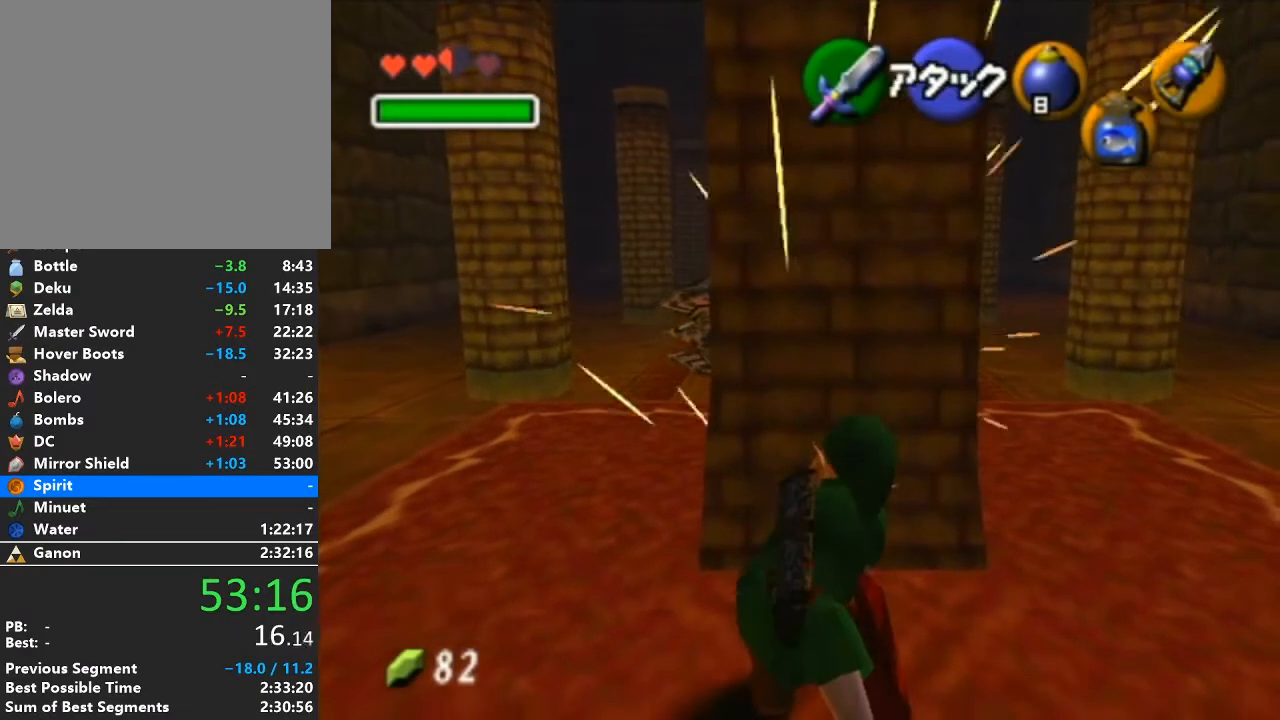
{"buttons": [], "left_stick": "up", "right_stick": "center", "events": [[250, "R1", "down"], [350, "B", "down"], [483, "B", "up"], [483, "R1", "up"]]}
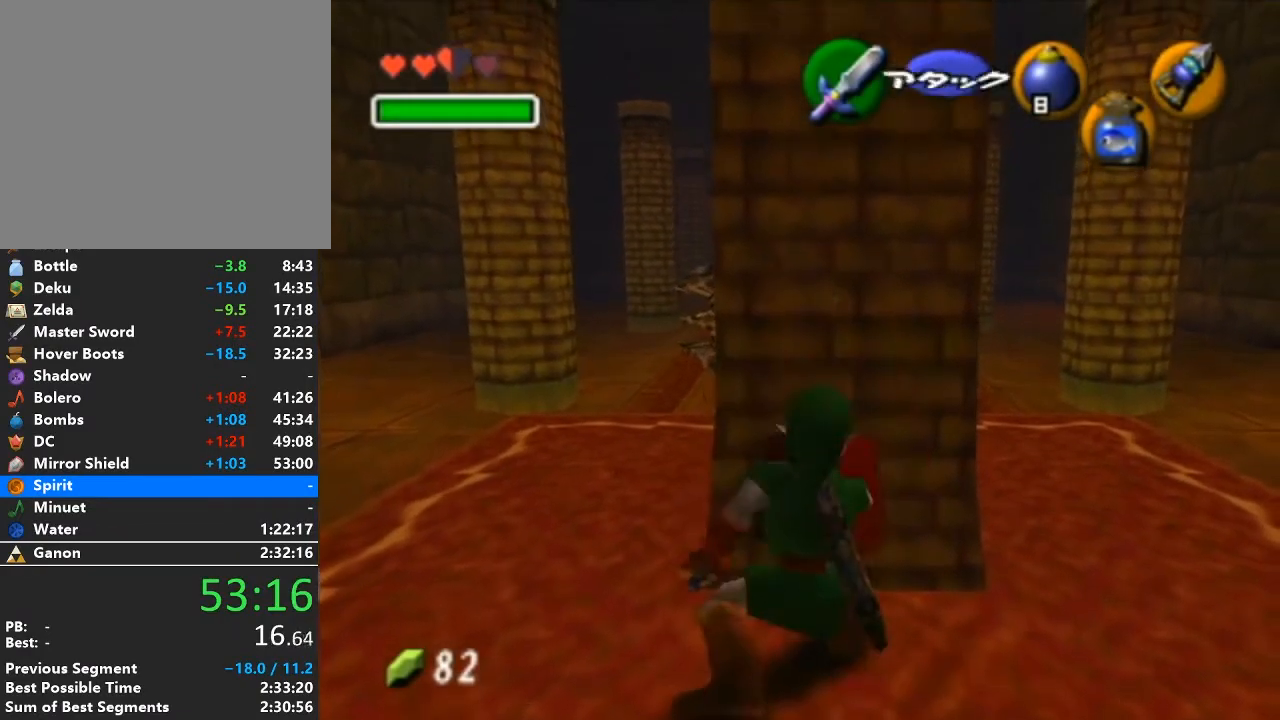
{"buttons": [], "left_stick": "up", "right_stick": "center", "events": []}
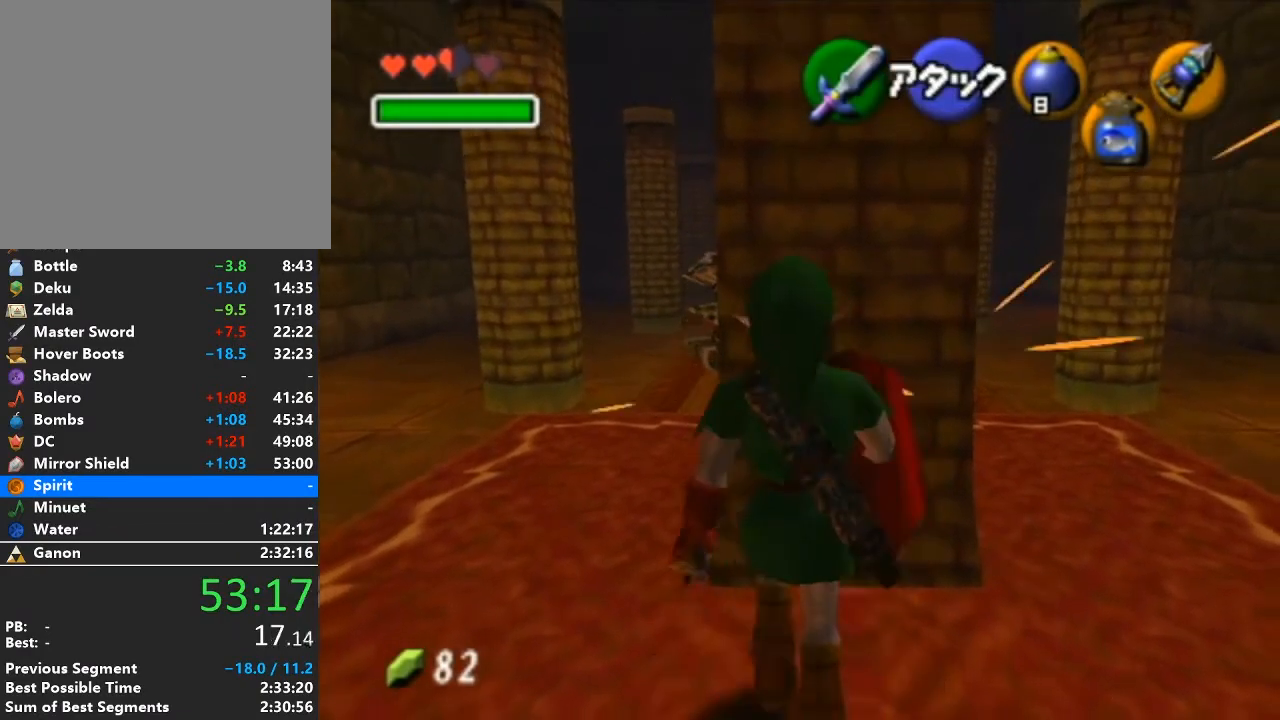
{"buttons": [], "left_stick": "up", "right_stick": "center", "events": [[33, "R1", "down"], [133, "B", "down"], [250, "B", "up"], [250, "R1", "up"]]}
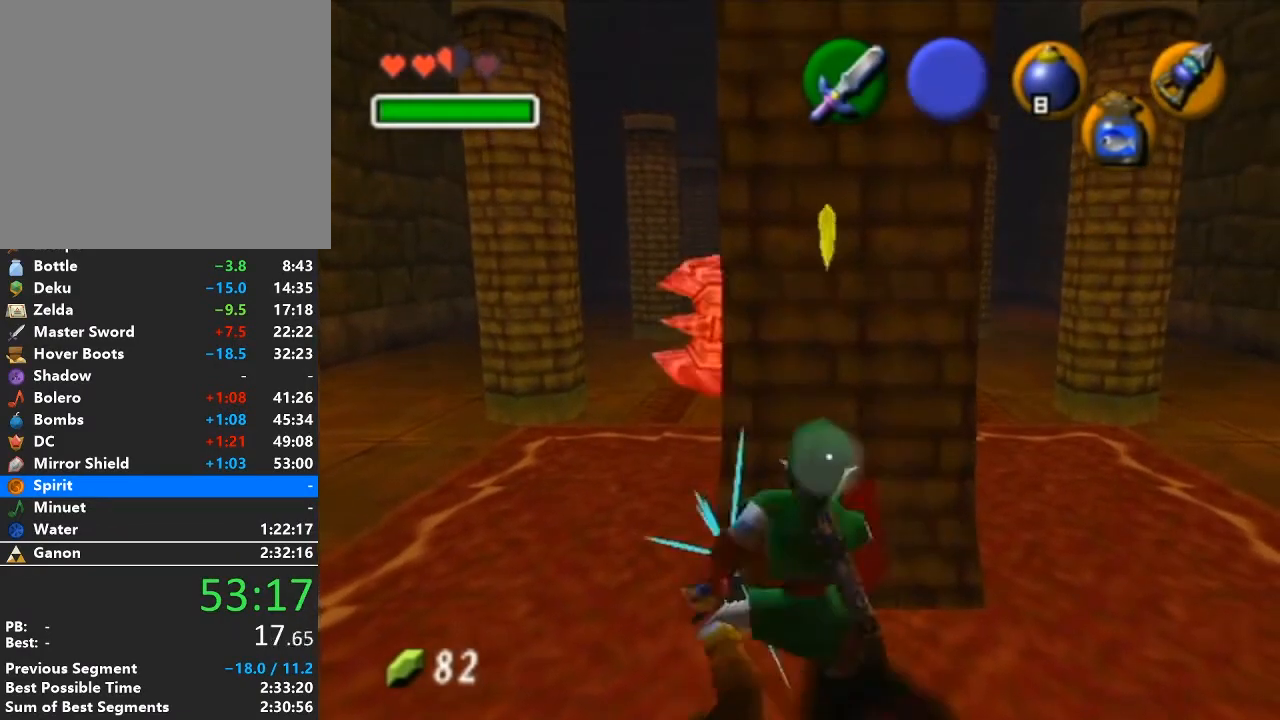
{"buttons": ["B", "R1"], "left_stick": "up", "right_stick": "center", "events": [[283, "R1", "down"], [383, "B", "down"]]}
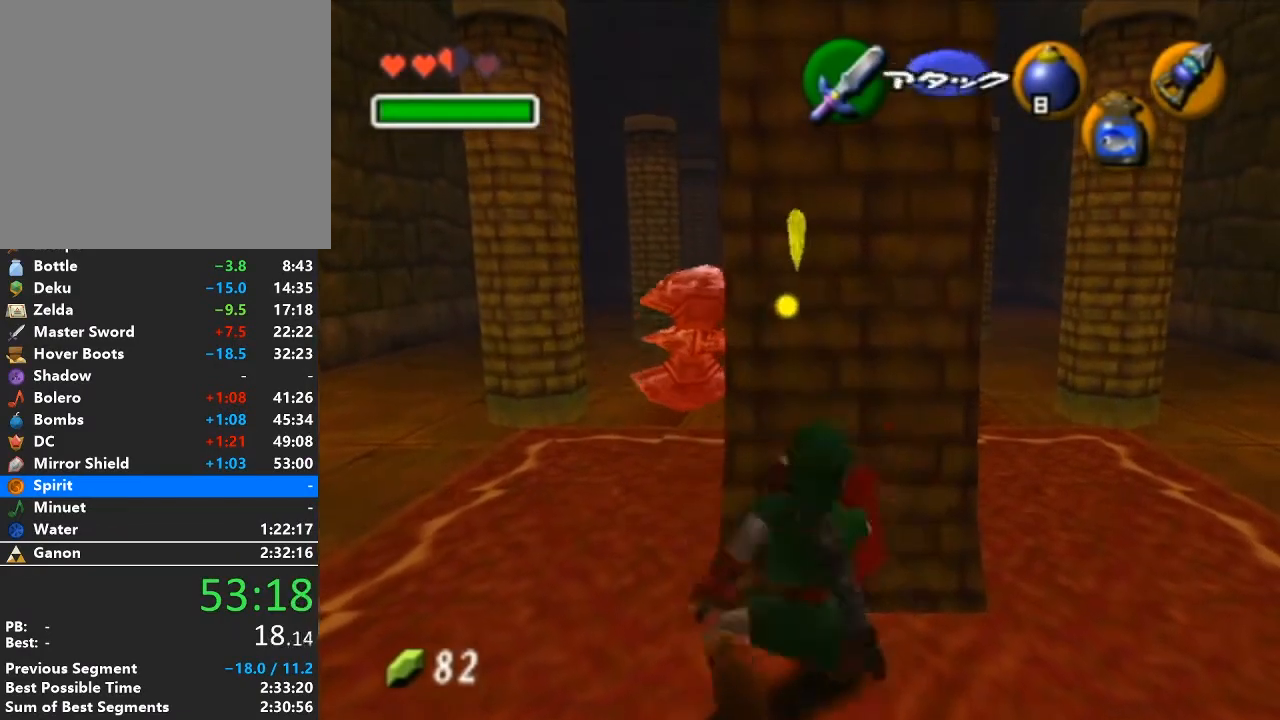
{"buttons": ["R1"], "left_stick": "up", "right_stick": "center", "events": [[17, "B", "up"], [17, "R1", "up"], [500, "R1", "down"]]}
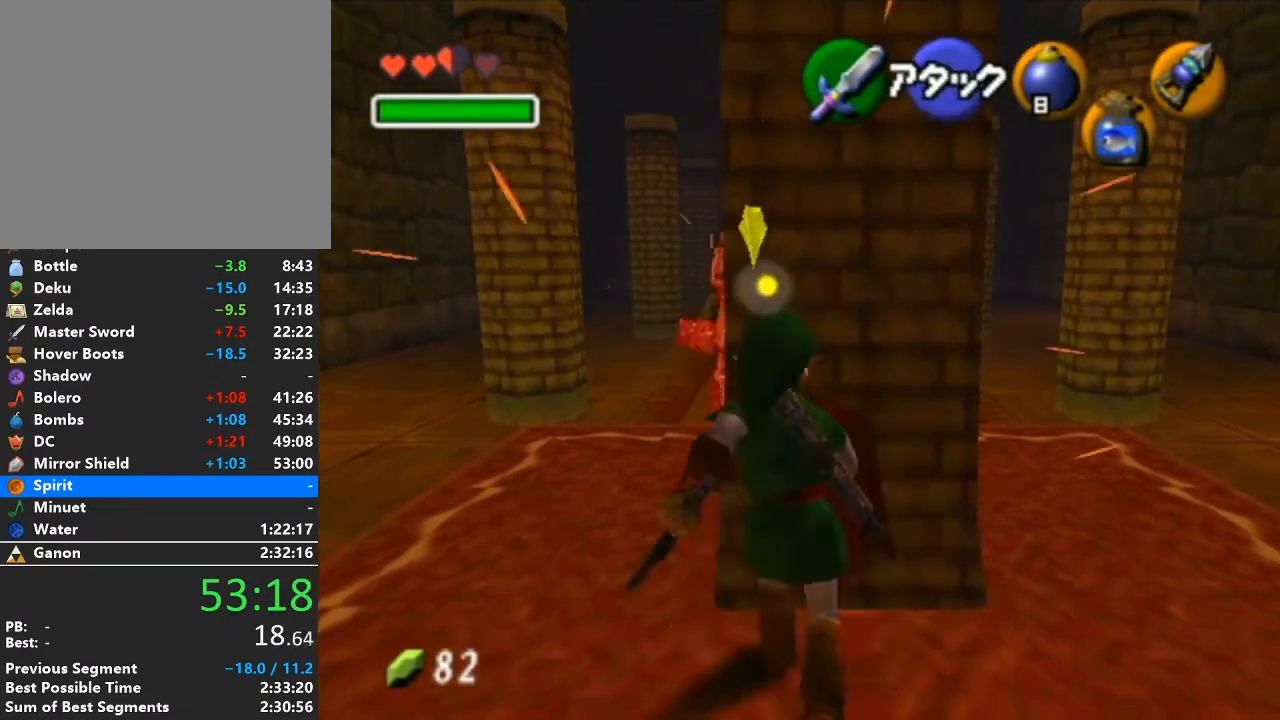
{"buttons": [], "left_stick": "down", "right_stick": "center", "events": [[100, "B", "down"], [233, "B", "up"], [233, "R1", "up"], [283, "left_stick", "down"]]}
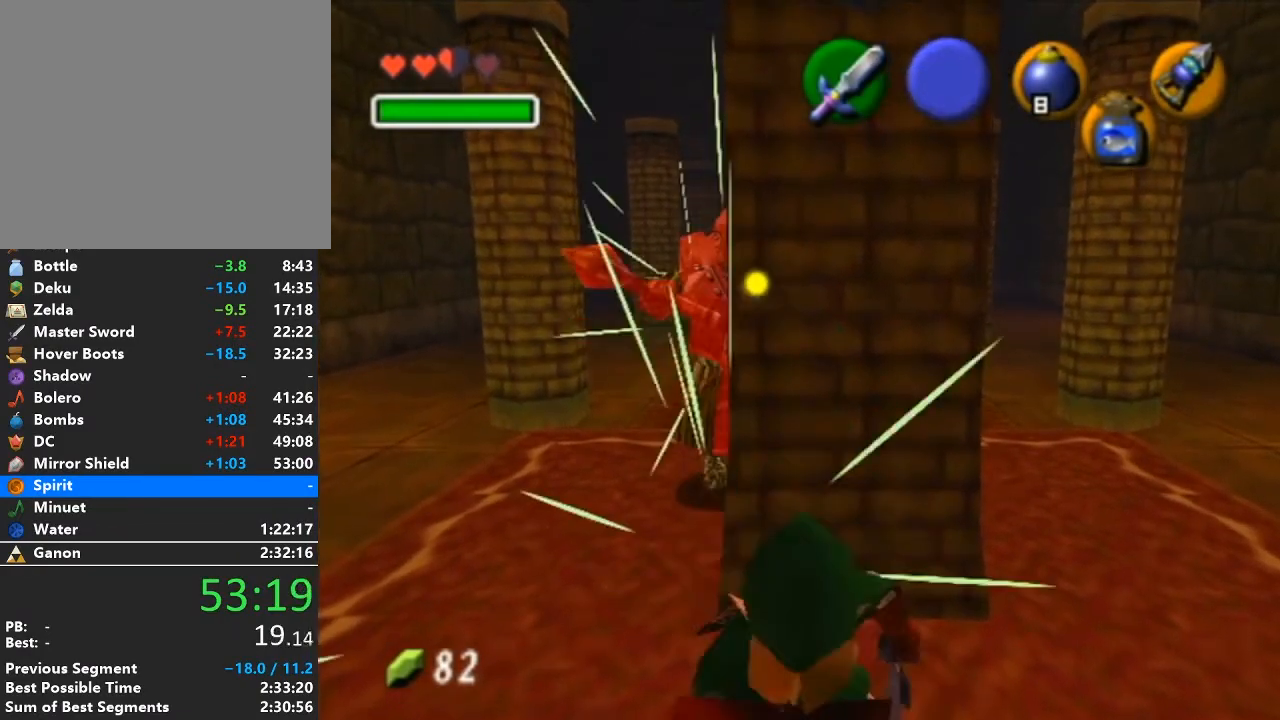
{"buttons": [], "left_stick": "up", "right_stick": "center", "events": [[250, "left_stick", "center"], [433, "left_stick", "up"]]}
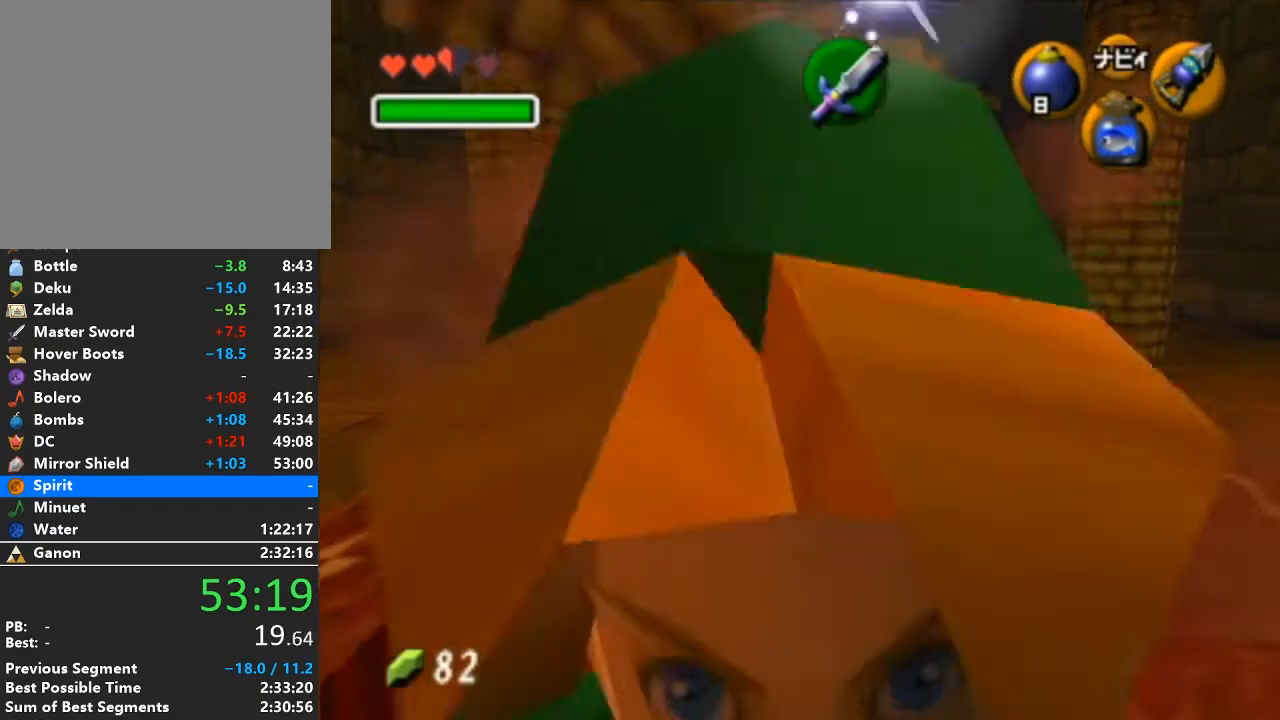
{"buttons": [], "left_stick": "center", "right_stick": "center", "events": [[67, "left_stick", "center"]]}
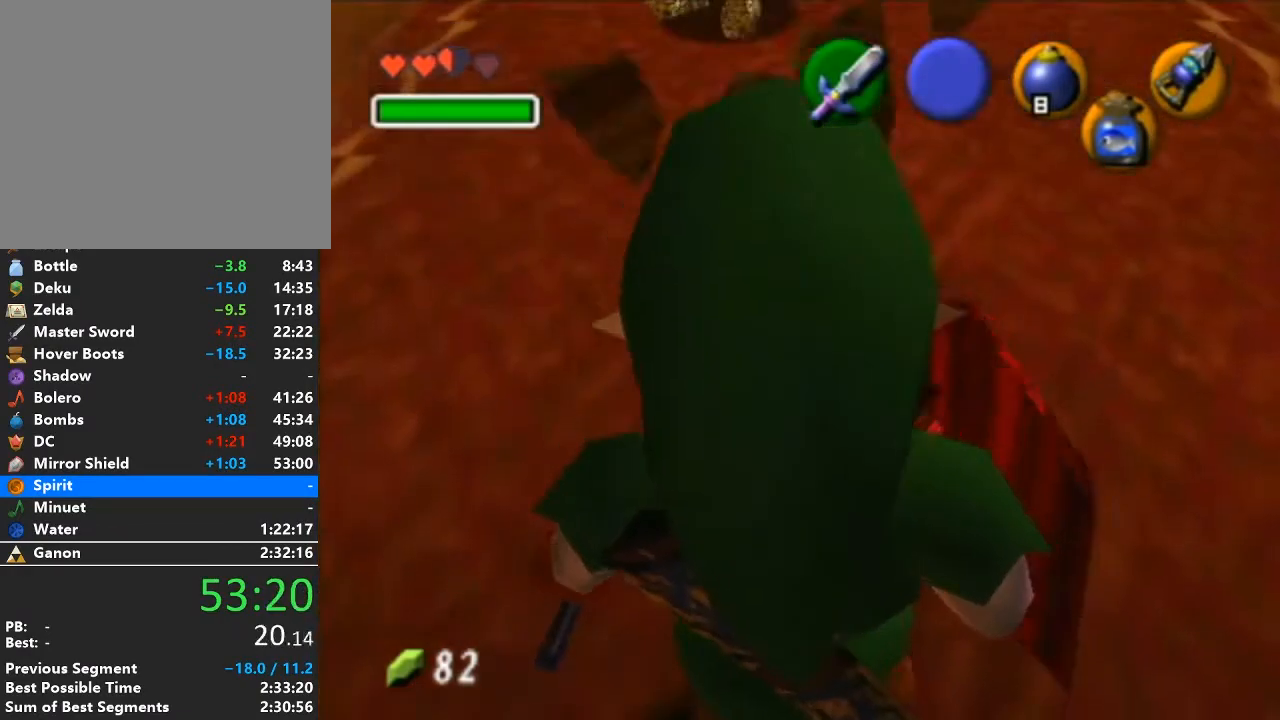
{"buttons": [], "left_stick": "up", "right_stick": "center", "events": [[250, "left_stick", "up"]]}
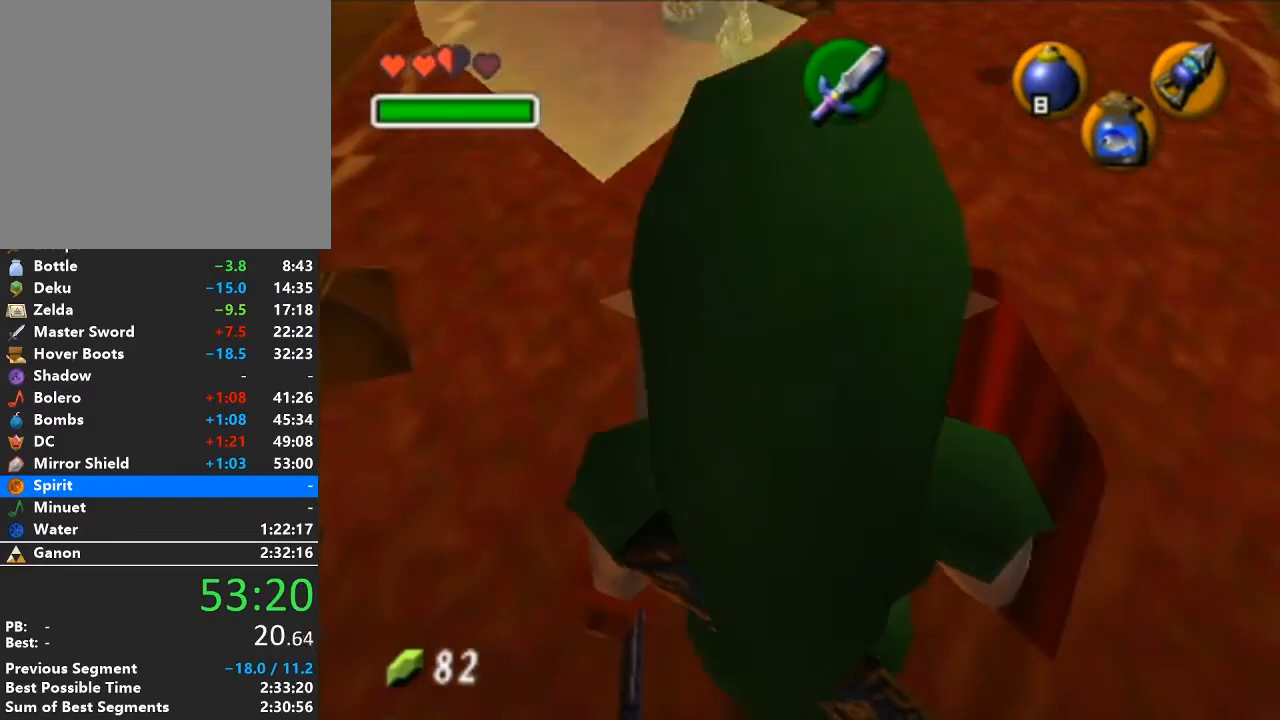
{"buttons": [], "left_stick": "up", "right_stick": "center", "events": []}
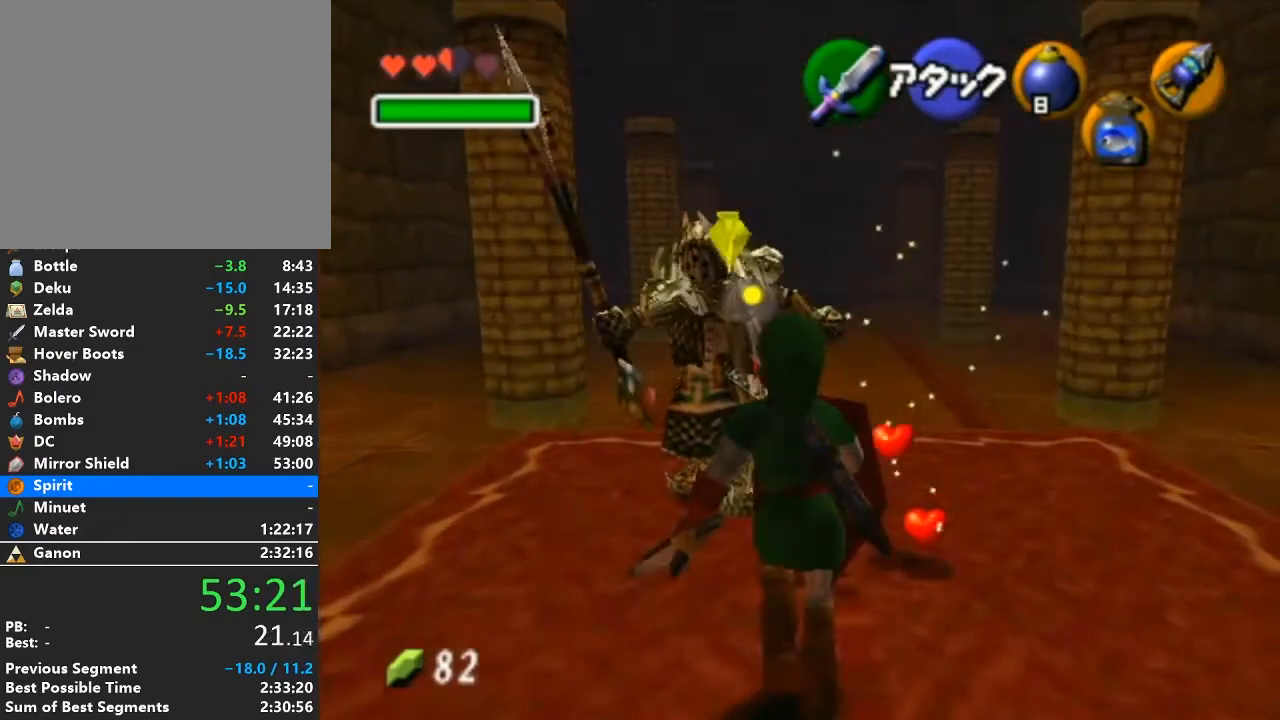
{"buttons": ["R1"], "left_stick": "up-left", "right_stick": "center", "events": [[250, "R1", "down"], [250, "left_stick", "up-left"], [317, "B", "down"], [483, "B", "up"]]}
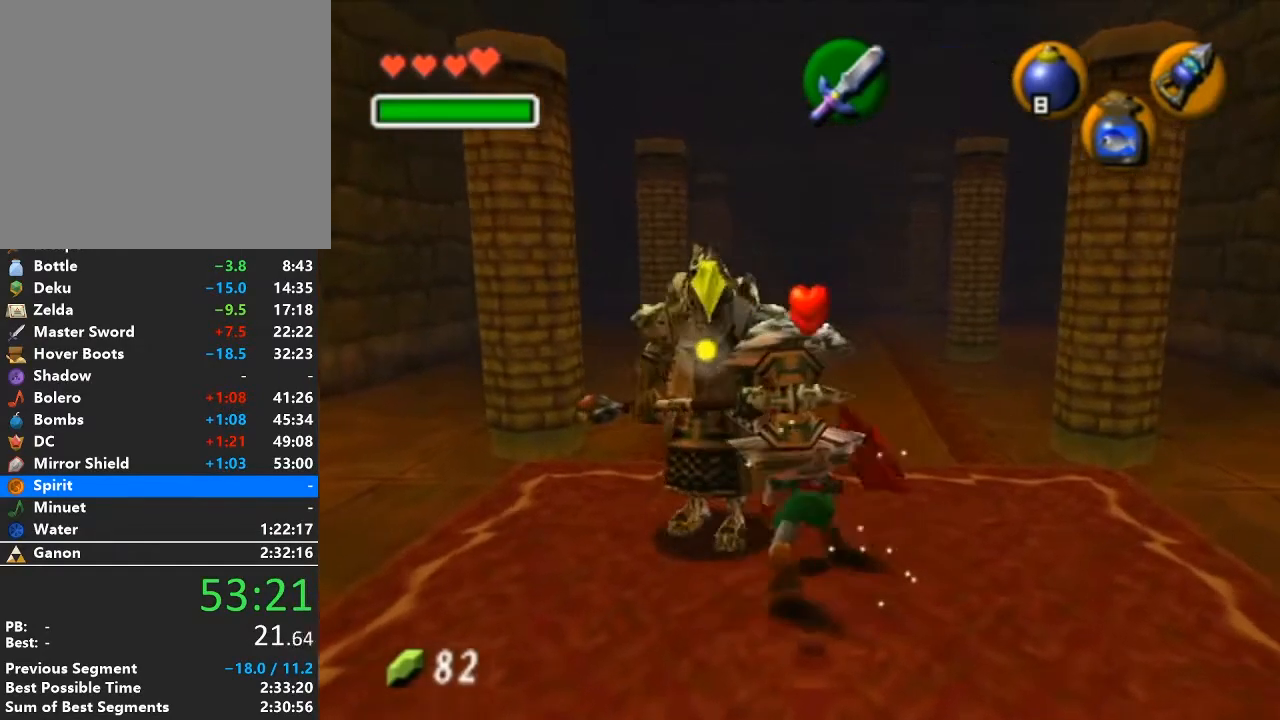
{"buttons": ["R1"], "left_stick": "up-left", "right_stick": "center", "events": []}
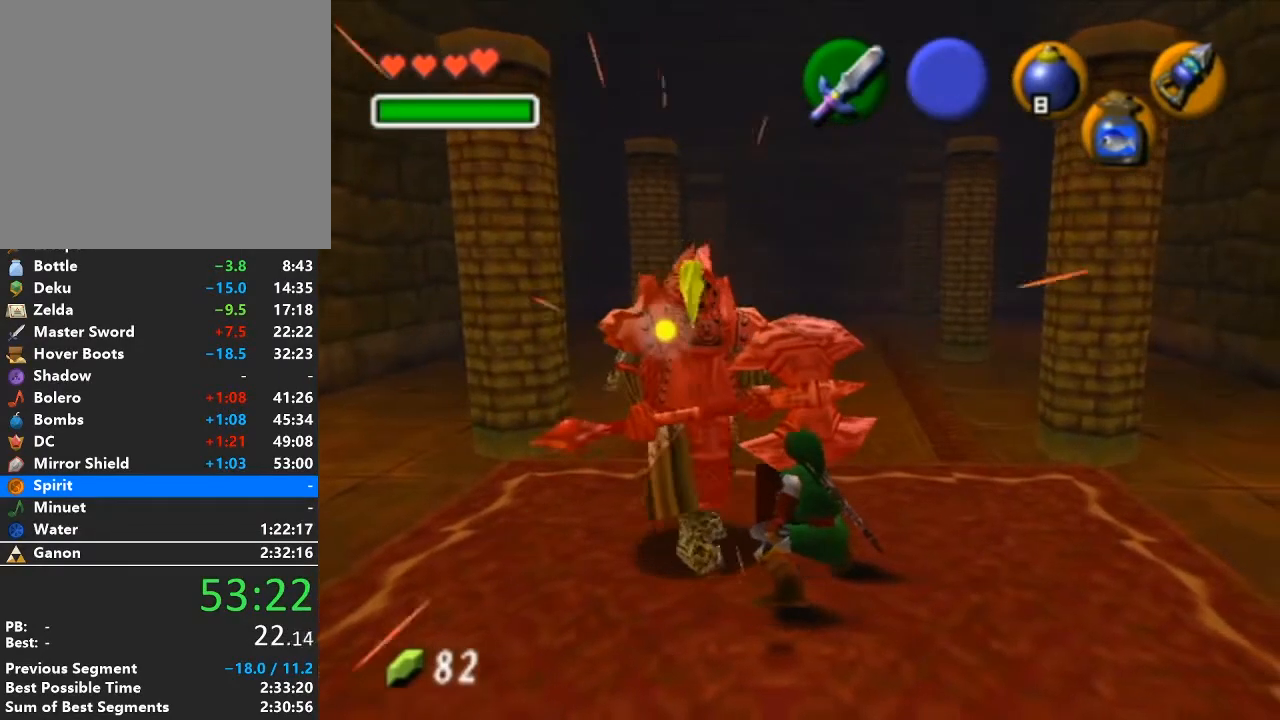
{"buttons": ["R1"], "left_stick": "up-left", "right_stick": "center", "events": [[67, "B", "down"], [250, "B", "up"]]}
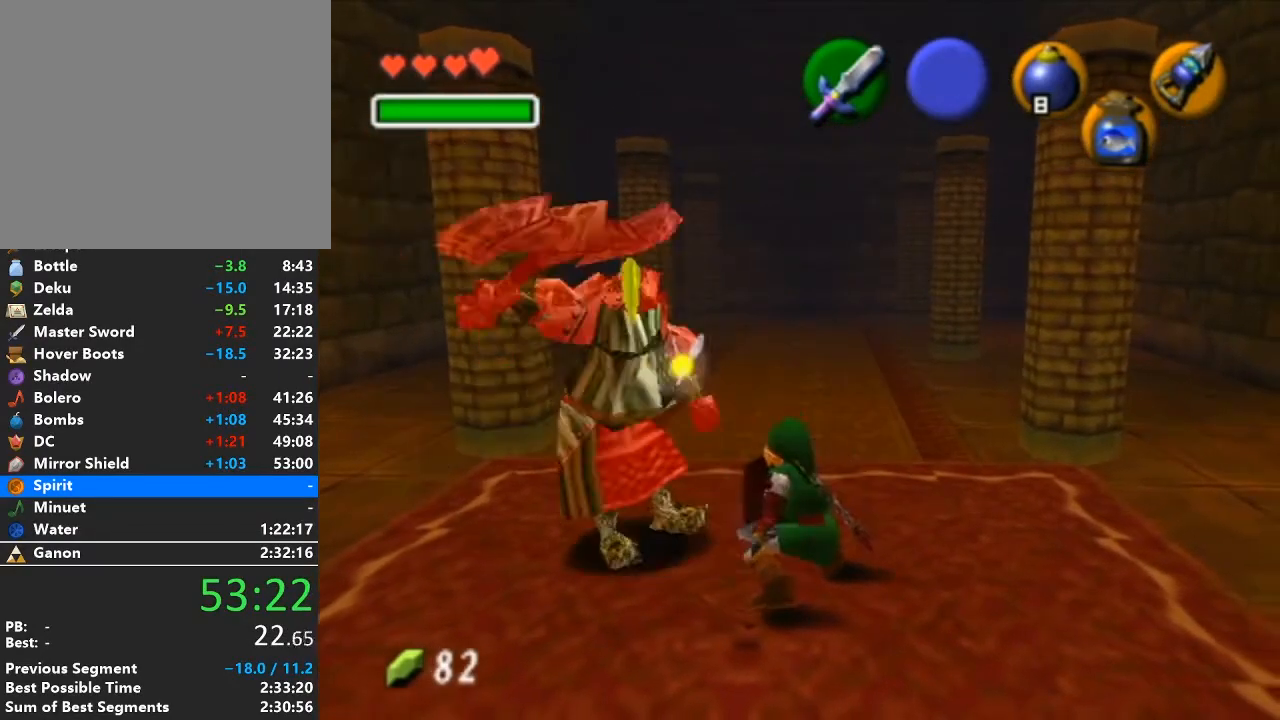
{"buttons": [], "left_stick": "up-left", "right_stick": "center", "events": [[317, "R1", "up"]]}
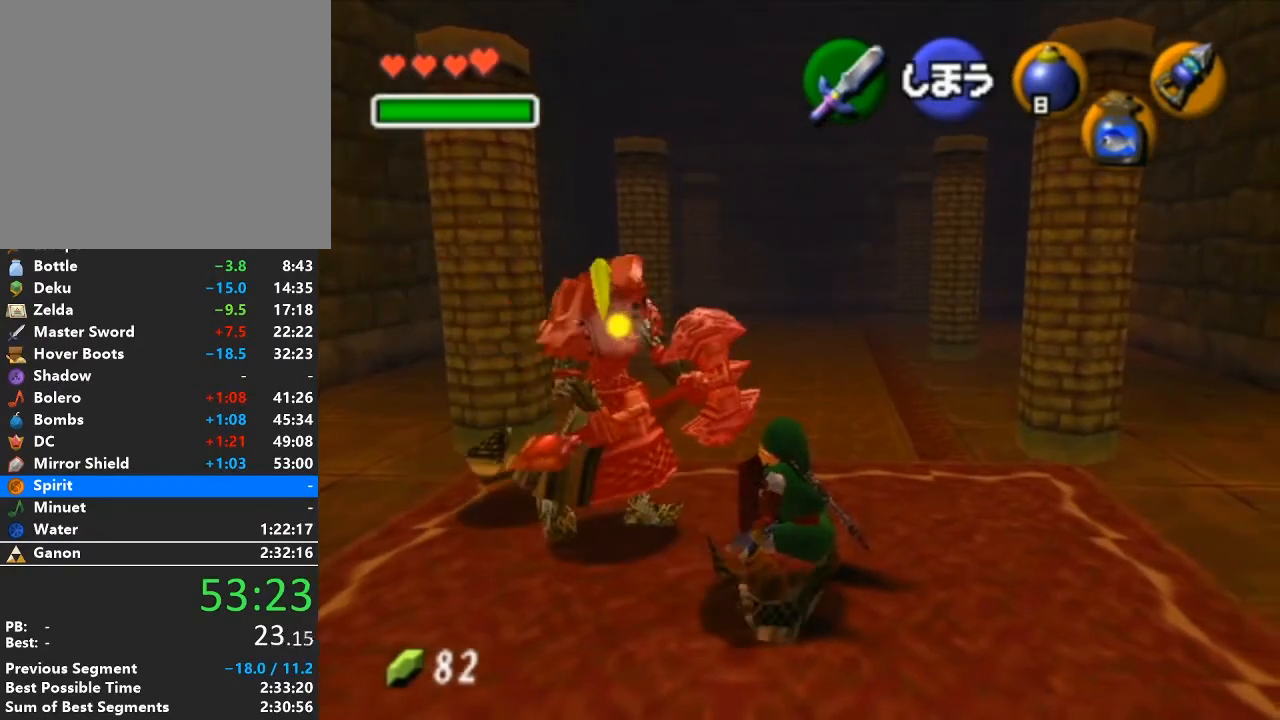
{"buttons": ["R1"], "left_stick": "up-left", "right_stick": "center", "events": [[67, "R1", "down"], [267, "B", "down"], [383, "B", "up"]]}
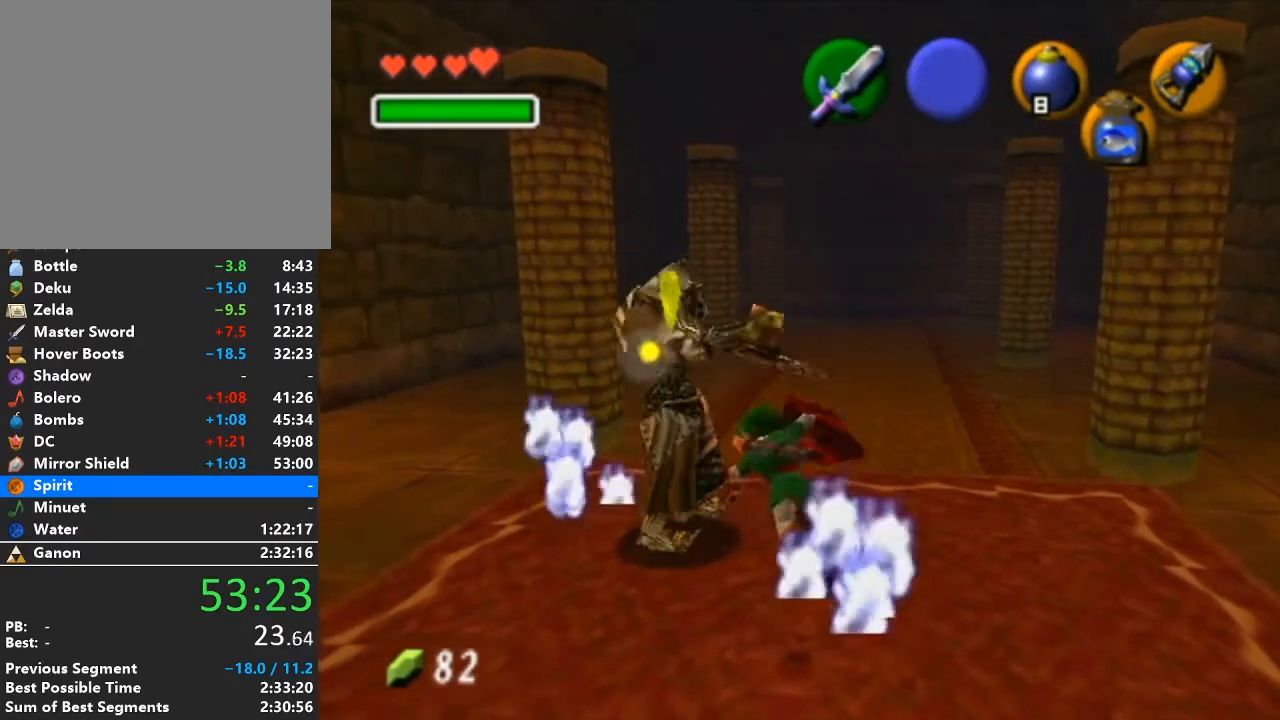
{"buttons": [], "left_stick": "up-left", "right_stick": "center", "events": [[383, "R1", "up"]]}
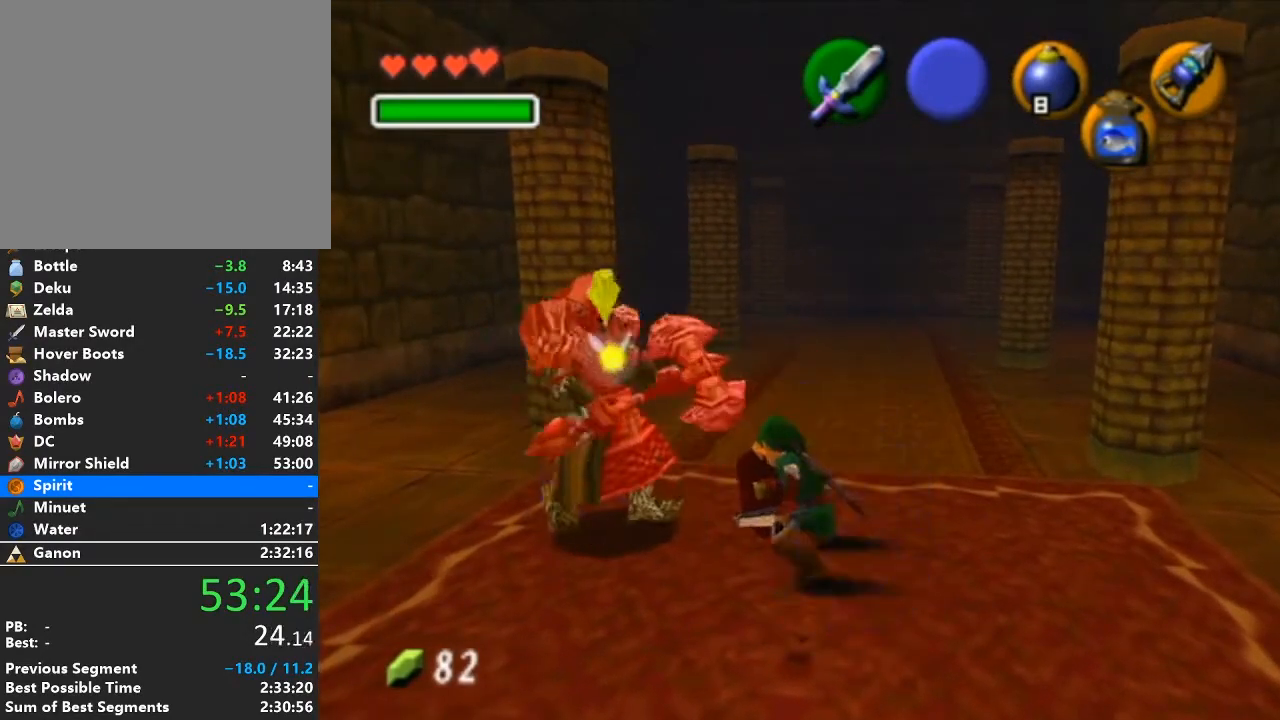
{"buttons": ["R1"], "left_stick": "up-left", "right_stick": "center", "events": [[100, "R1", "down"], [350, "B", "down"], [467, "B", "up"]]}
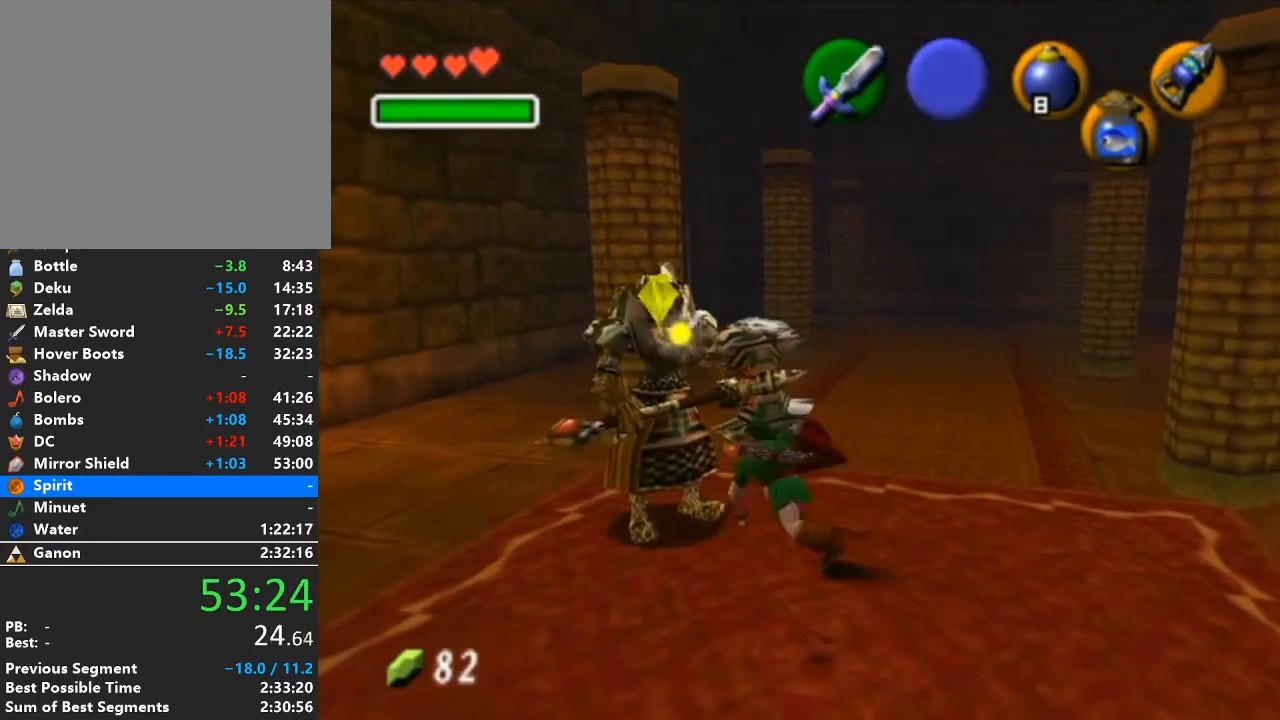
{"buttons": [], "left_stick": "up-left", "right_stick": "center", "events": [[450, "R1", "up"]]}
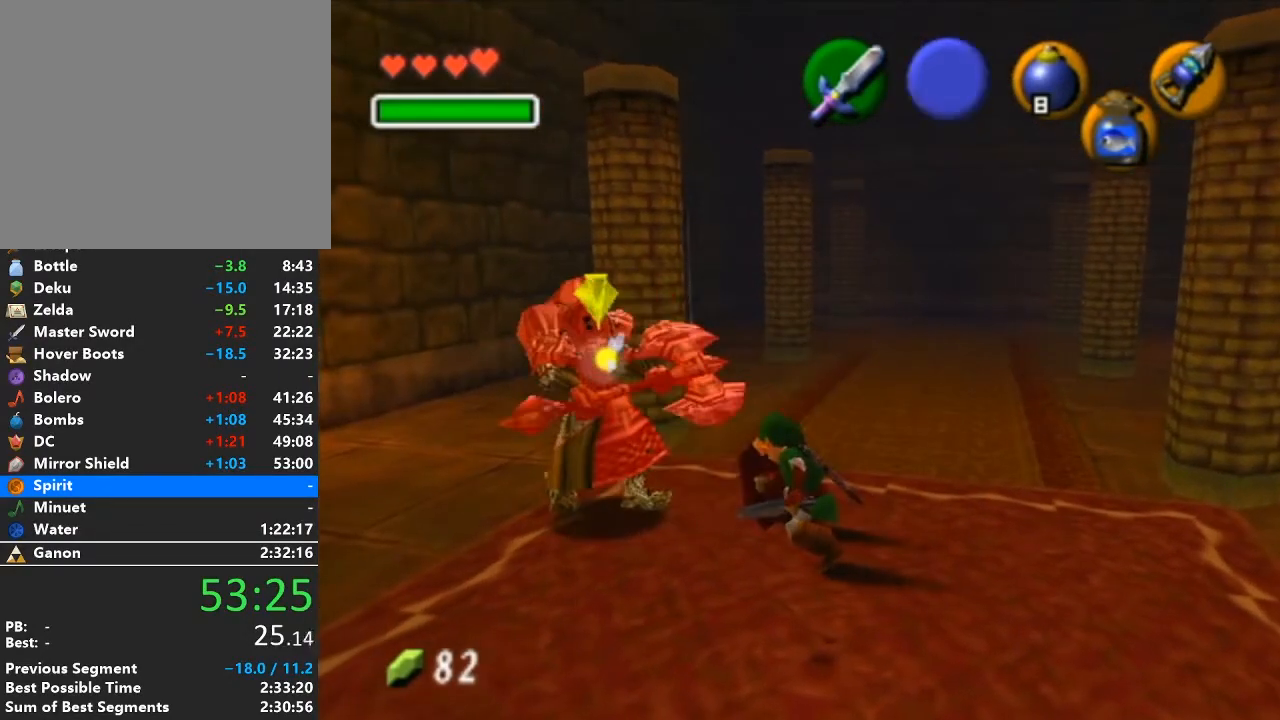
{"buttons": ["R1"], "left_stick": "up-left", "right_stick": "center", "events": [[167, "R1", "down"], [350, "B", "down"], [500, "B", "up"]]}
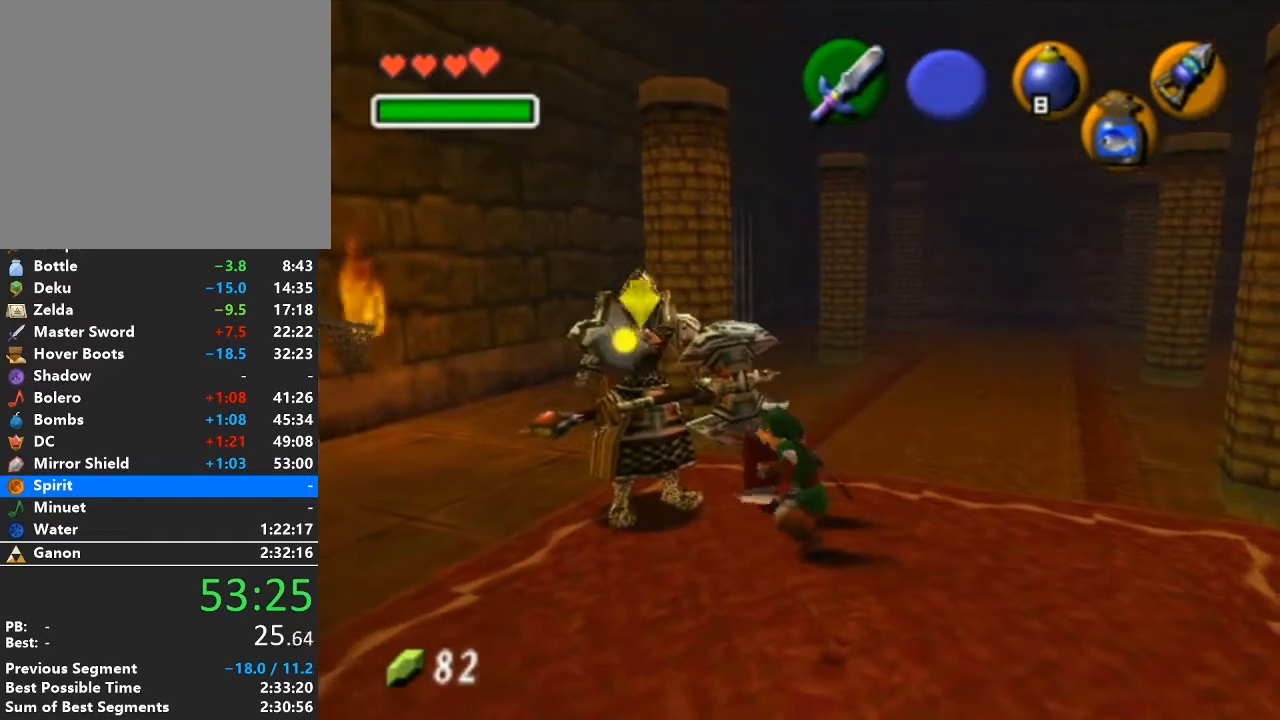
{"buttons": [], "left_stick": "up", "right_stick": "center", "events": [[117, "R1", "up"], [233, "left_stick", "up"]]}
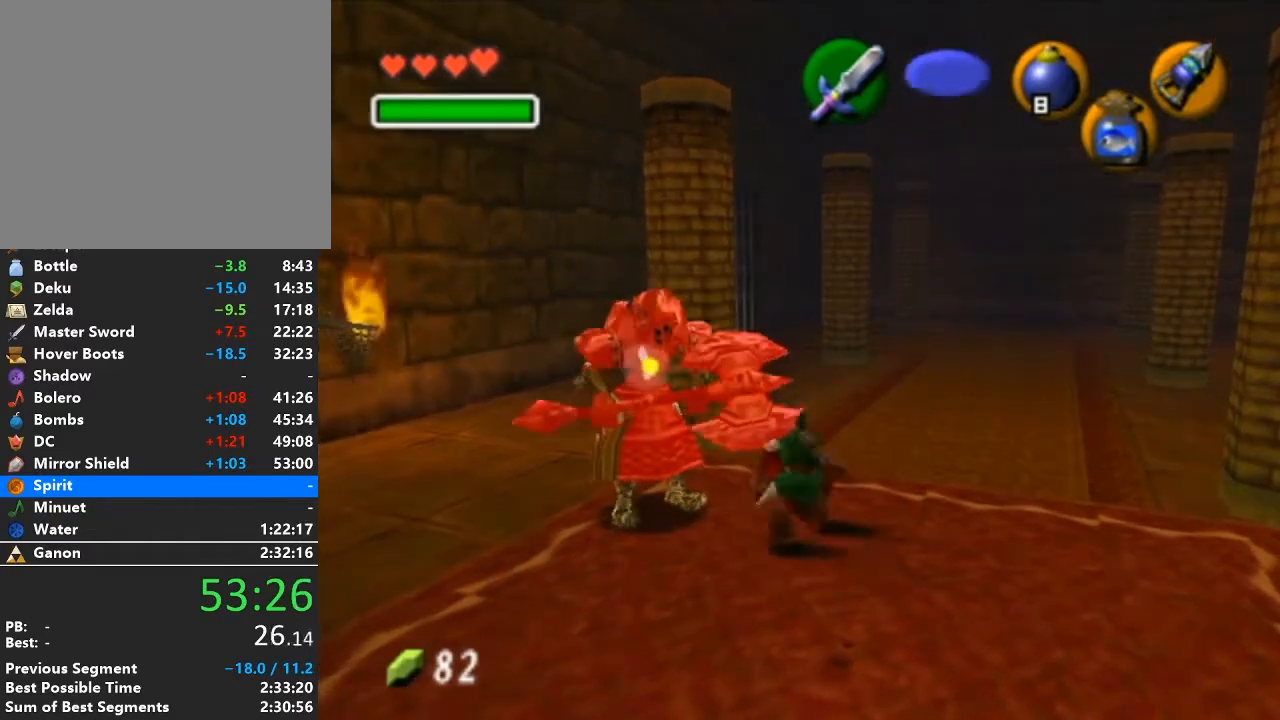
{"buttons": [], "left_stick": "up", "right_stick": "center", "events": [[17, "A", "down"], [217, "A", "up"]]}
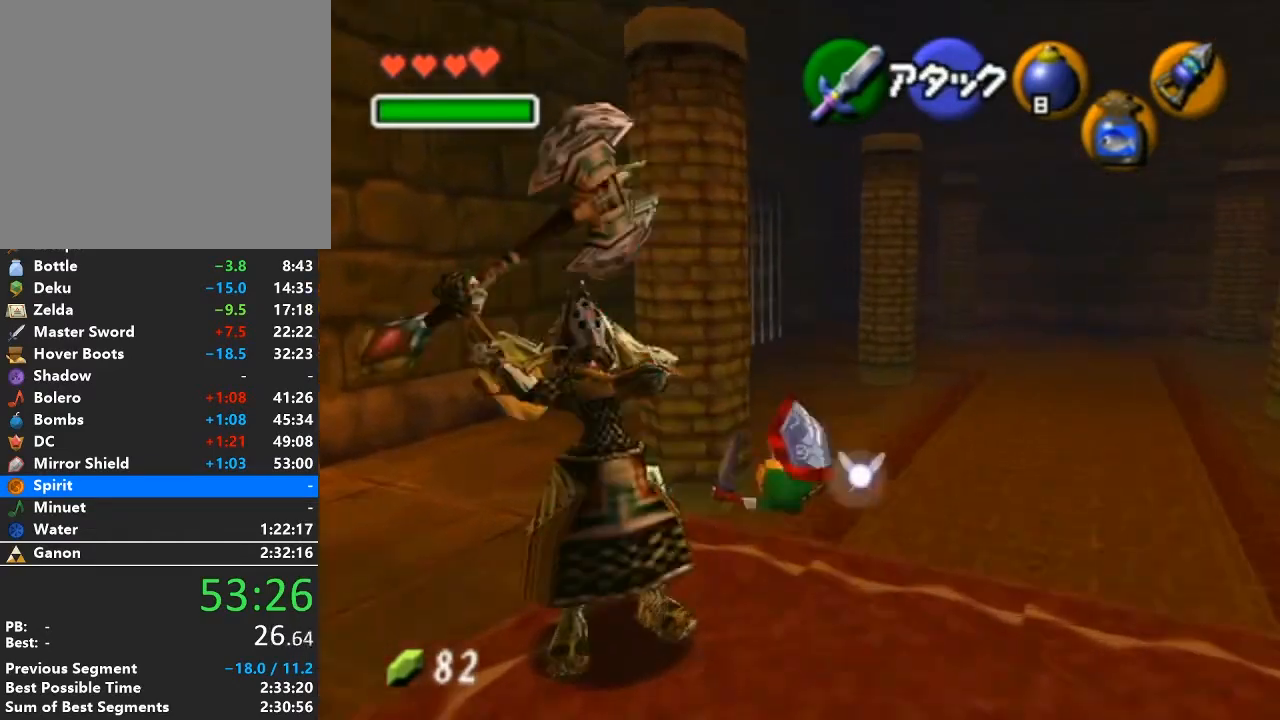
{"buttons": ["A"], "left_stick": "up", "right_stick": "center", "events": [[333, "A", "down"]]}
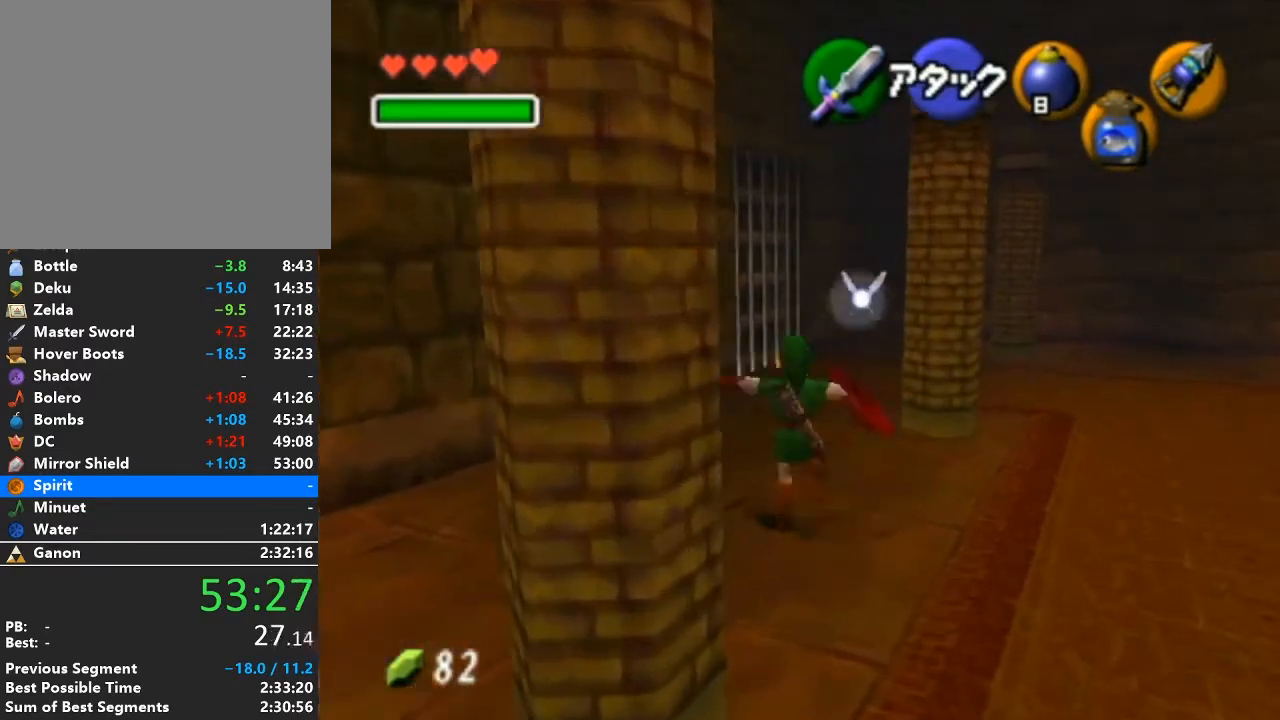
{"buttons": [], "left_stick": "up", "right_stick": "center", "events": [[17, "A", "up"]]}
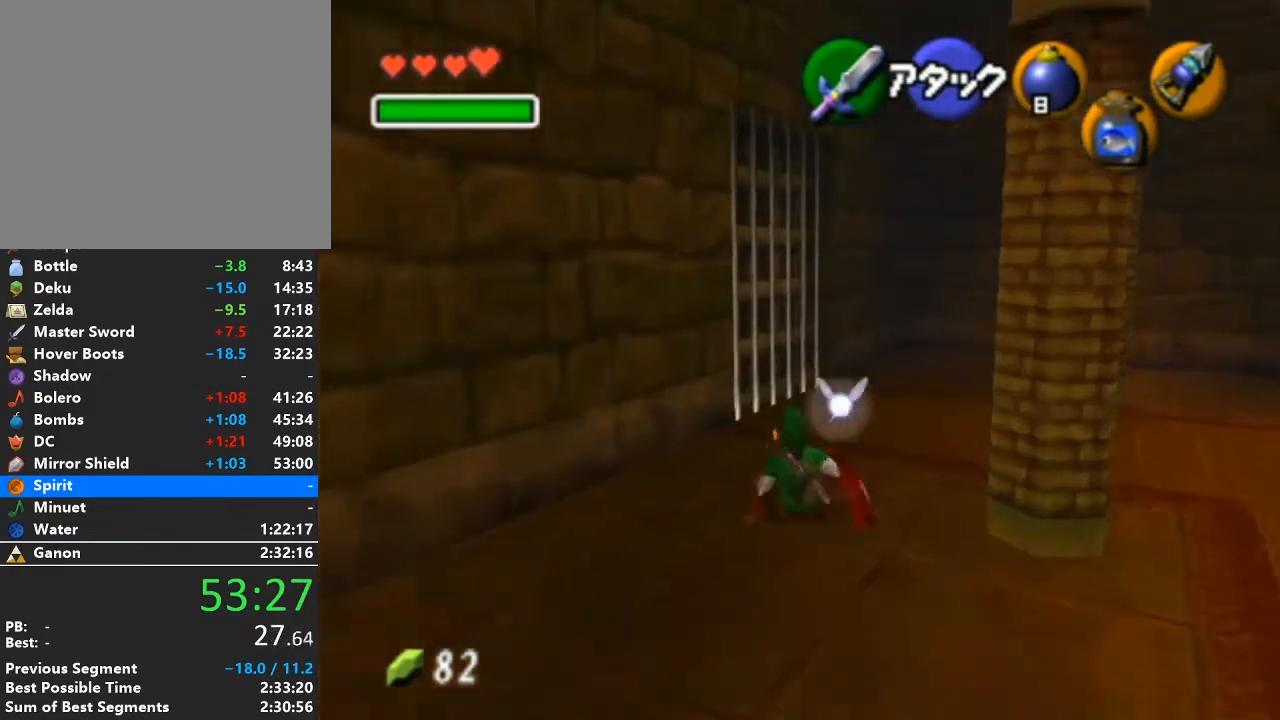
{"buttons": [], "left_stick": "up", "right_stick": "center", "events": []}
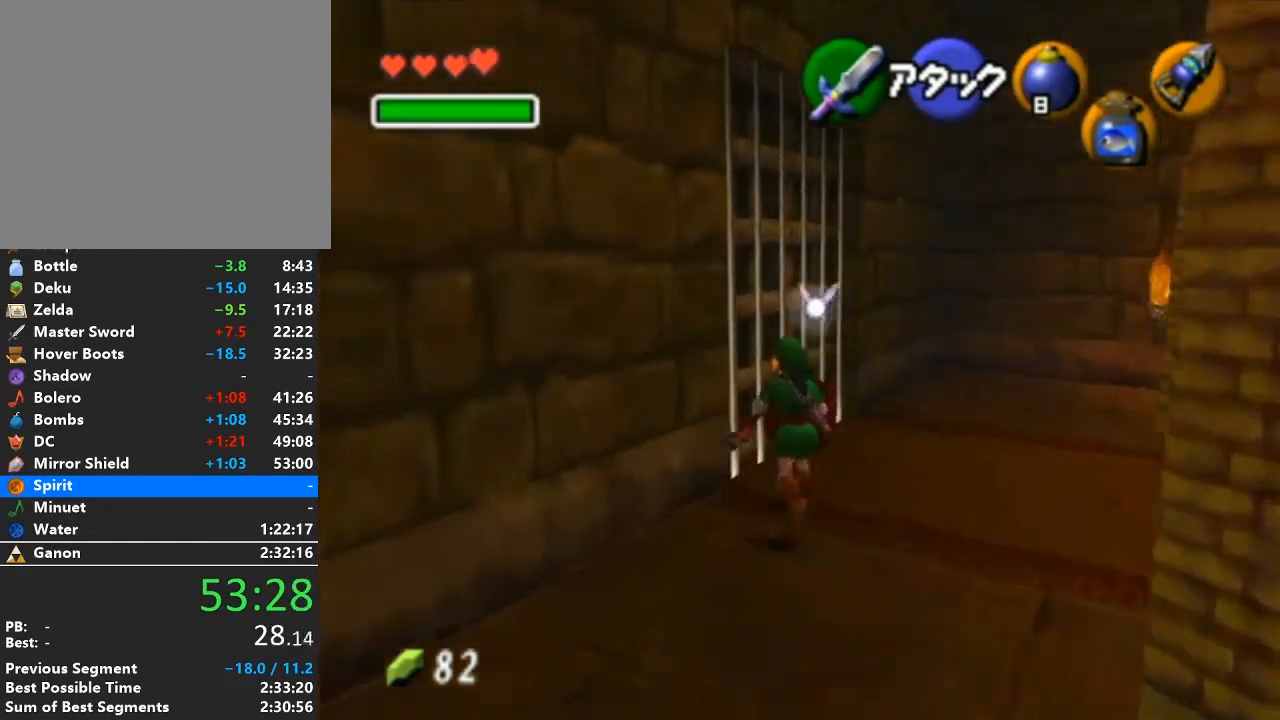
{"buttons": [], "left_stick": "up-left", "right_stick": "center", "events": [[367, "left_stick", "up-left"]]}
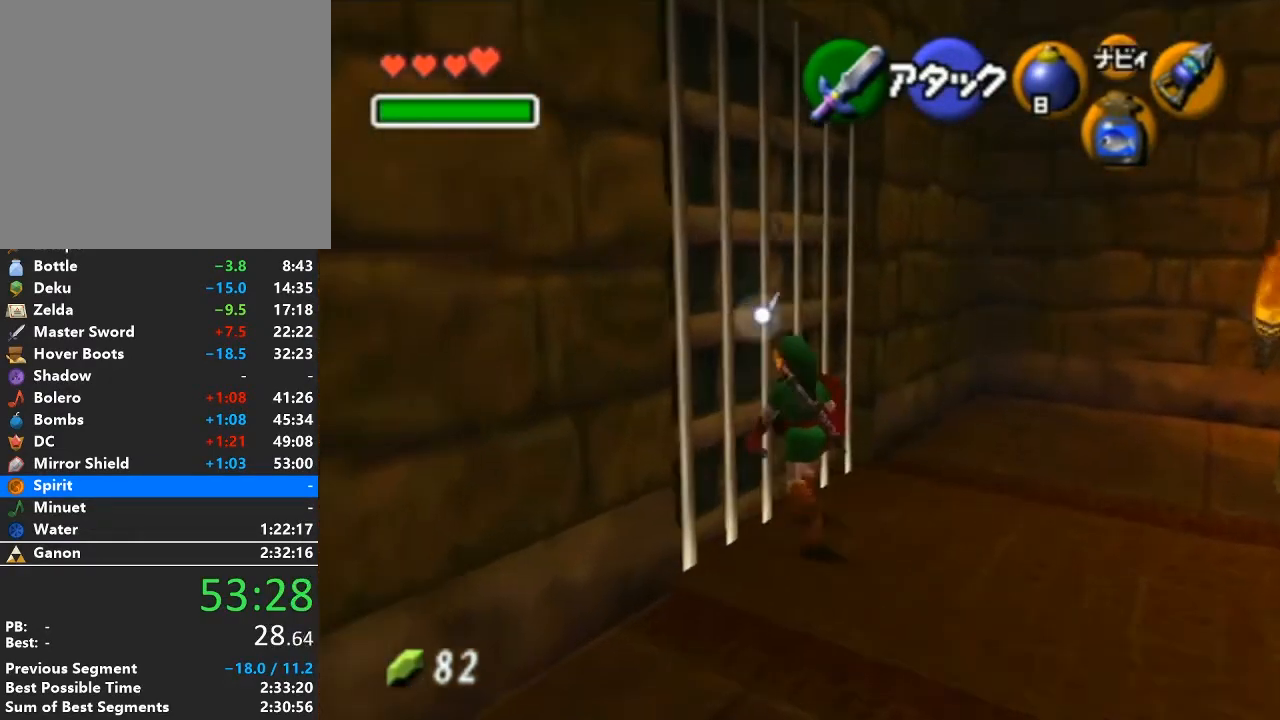
{"buttons": [], "left_stick": "center", "right_stick": "center", "events": [[17, "left_stick", "center"]]}
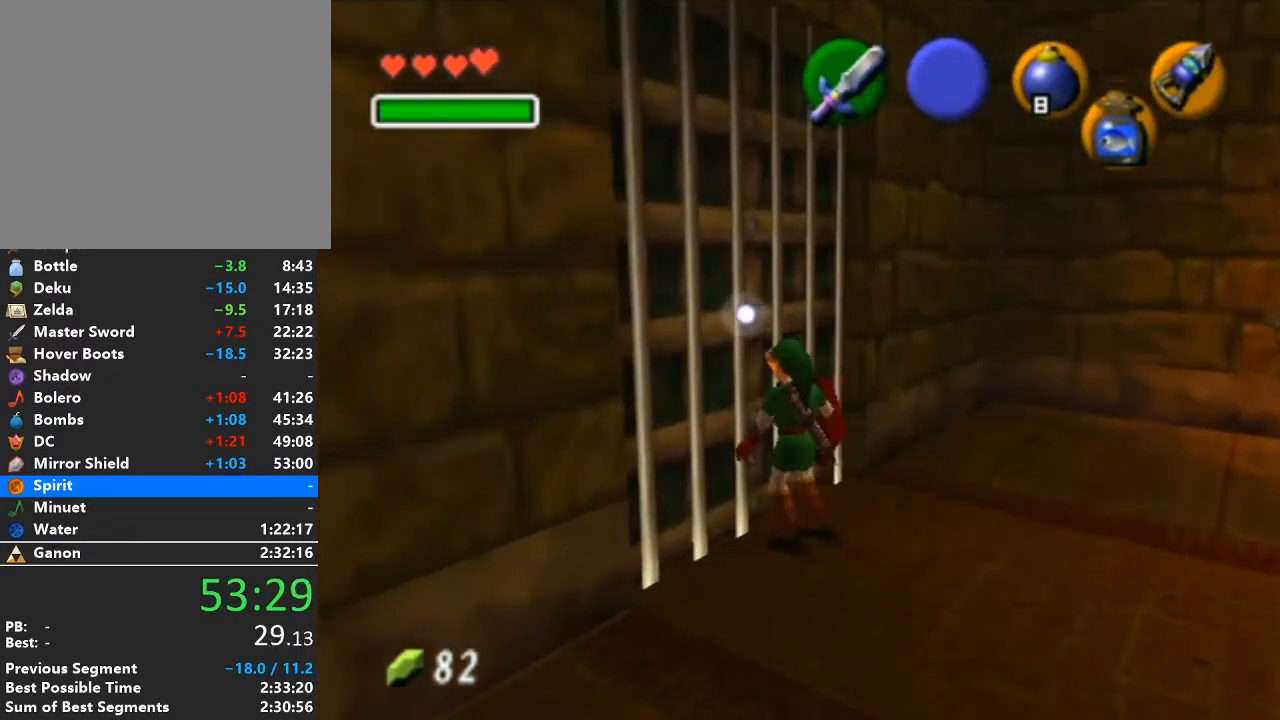
{"buttons": [], "left_stick": "center", "right_stick": "center", "events": []}